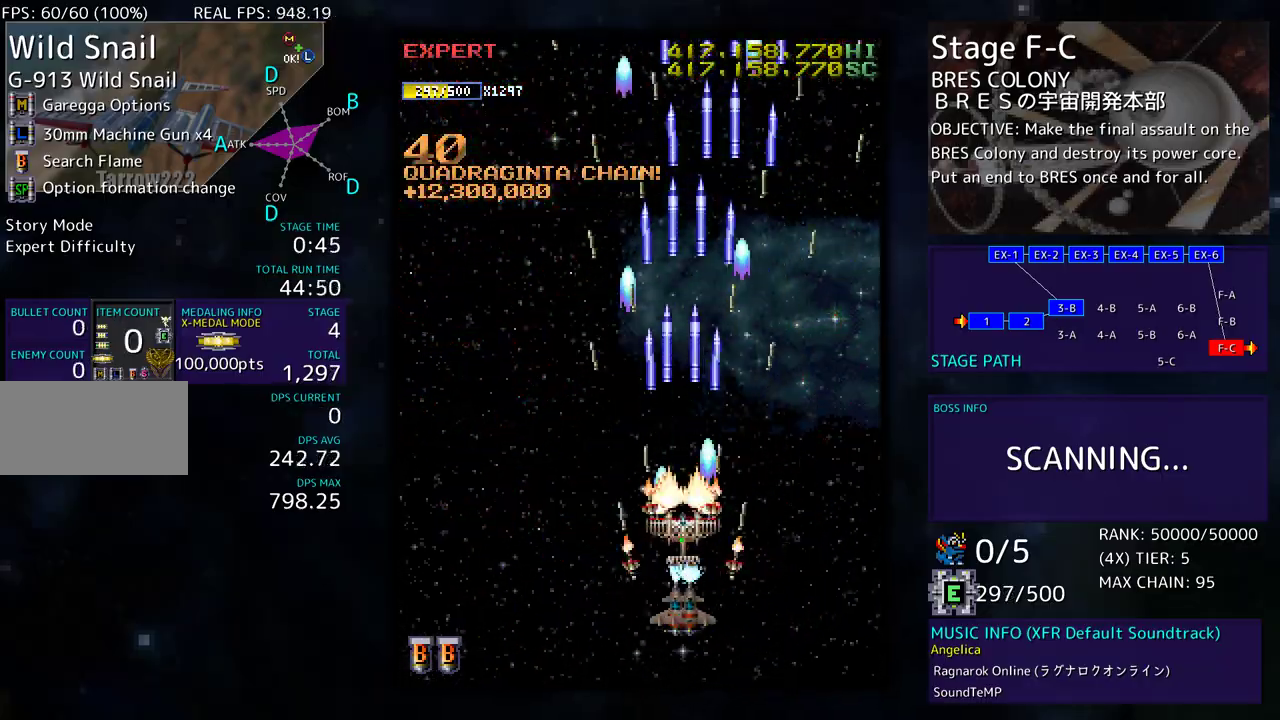
Gameplay with a controller; each line is a JSON object with the inputs held at the frame after it. "events" lists button and stick changes between this image and that frame as [ms after this image, input, new state], when the widget could be followed in between. Not read: L3 R3 other_buttons.
{"buttons": [], "events": [[100, "DPAD_DOWN", "down"], [250, "DPAD_LEFT", "down"], [300, "DPAD_DOWN", "up"], [500, "DPAD_LEFT", "up"]]}
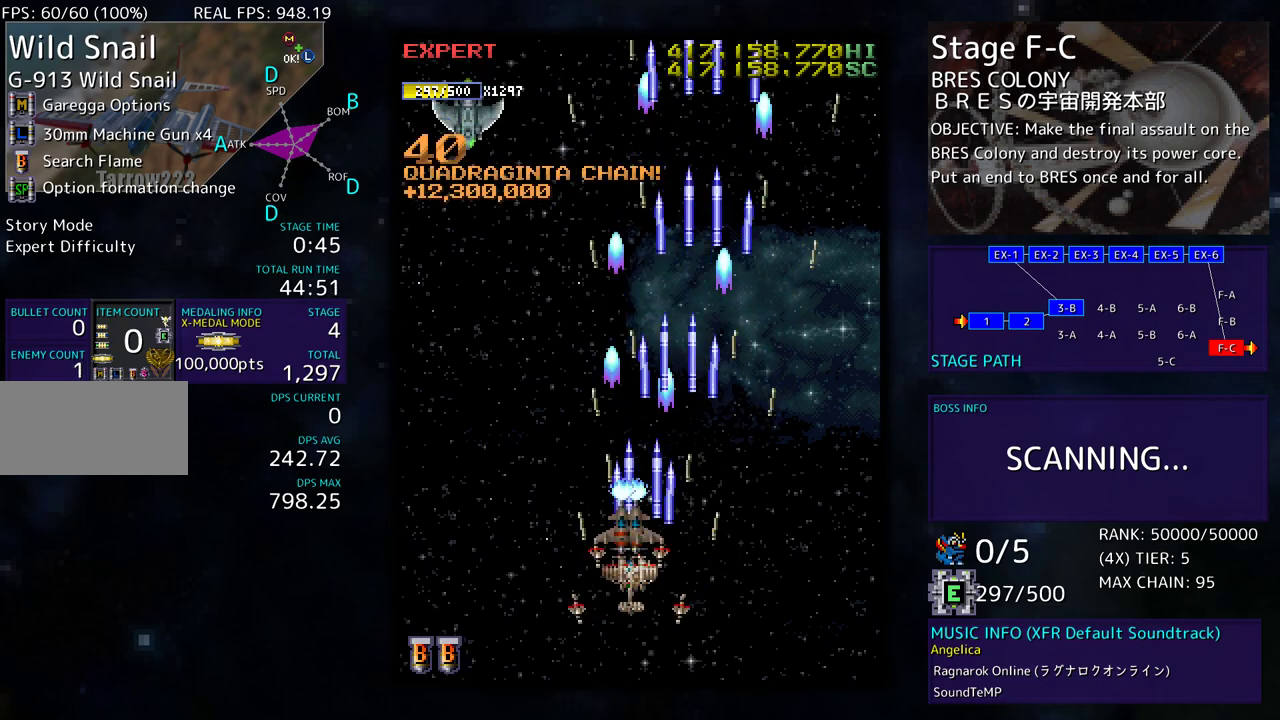
{"buttons": ["DPAD_LEFT"], "events": [[233, "DPAD_LEFT", "down"], [350, "DPAD_DOWN", "down"], [383, "DPAD_LEFT", "up"], [450, "DPAD_DOWN", "up"], [500, "DPAD_LEFT", "down"]]}
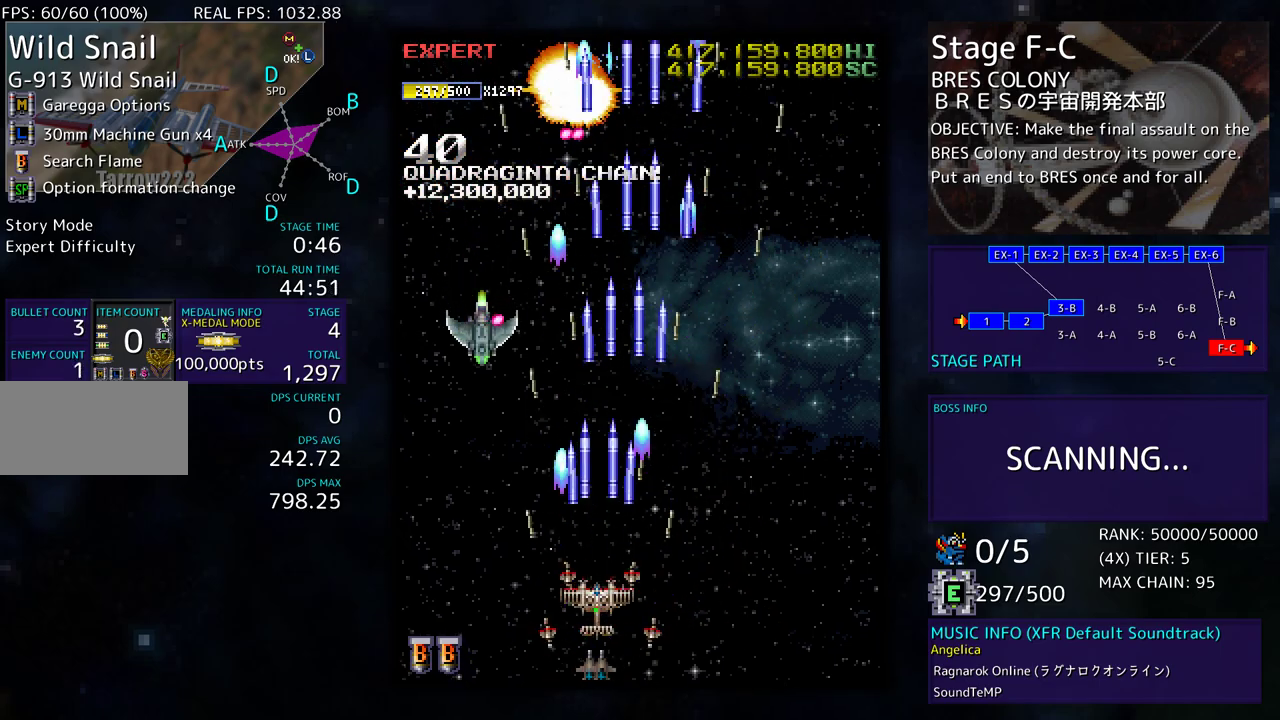
{"buttons": ["DPAD_LEFT"], "events": [[133, "DPAD_LEFT", "up"], [183, "DPAD_LEFT", "down"], [317, "DPAD_LEFT", "up"], [367, "DPAD_LEFT", "down"], [433, "DPAD_LEFT", "up"], [483, "DPAD_LEFT", "down"]]}
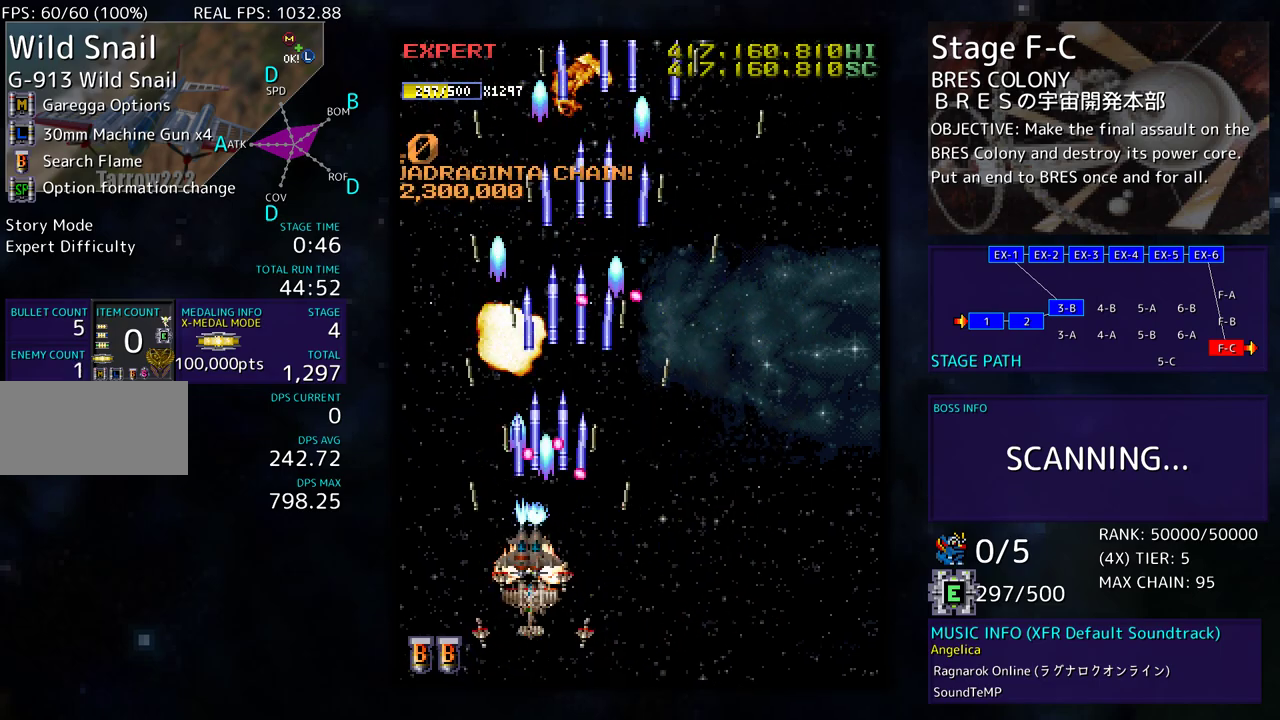
{"buttons": ["DPAD_UP", "DPAD_RIGHT"], "events": [[83, "DPAD_LEFT", "up"], [117, "DPAD_LEFT", "down"], [233, "DPAD_UP", "down"], [417, "DPAD_LEFT", "up"], [500, "DPAD_RIGHT", "down"]]}
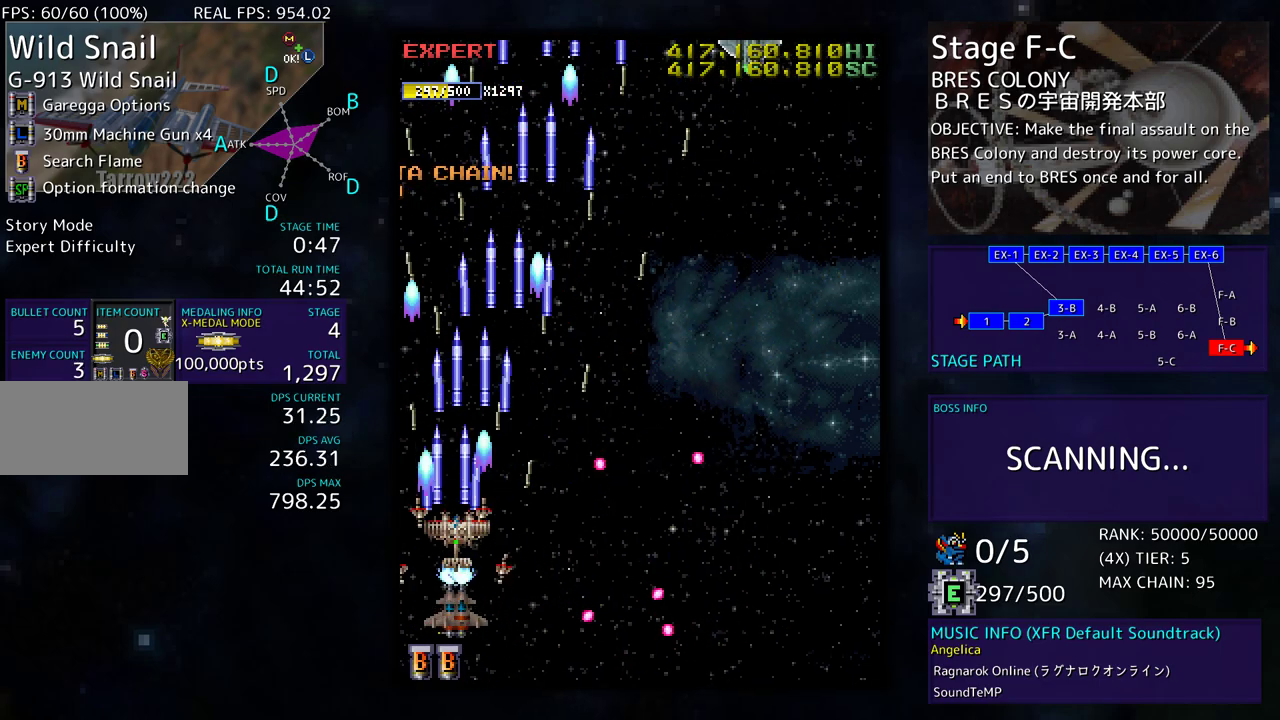
{"buttons": ["DPAD_DOWN", "DPAD_RIGHT"], "events": [[250, "DPAD_UP", "up"], [367, "DPAD_DOWN", "down"]]}
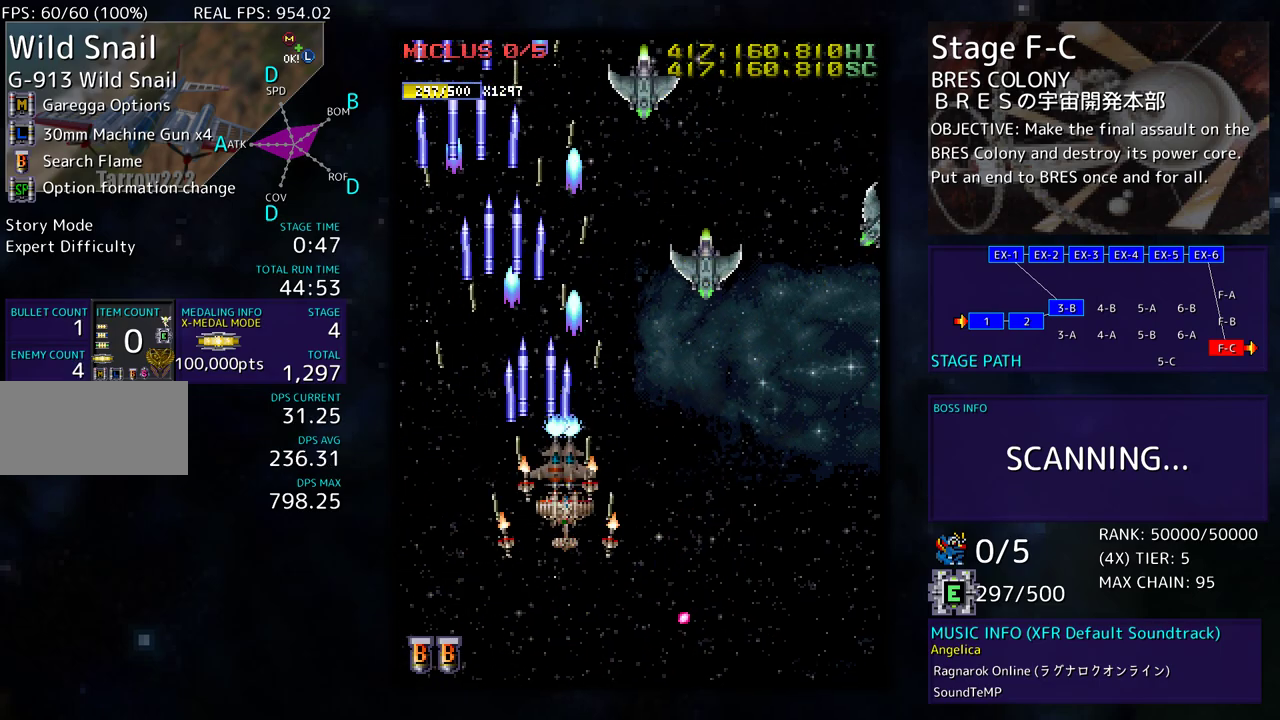
{"buttons": ["DPAD_DOWN", "DPAD_RIGHT"], "events": [[183, "DPAD_DOWN", "up"], [200, "DPAD_RIGHT", "up"], [283, "DPAD_LEFT", "down"], [383, "DPAD_DOWN", "down"], [433, "DPAD_LEFT", "up"], [467, "DPAD_RIGHT", "down"]]}
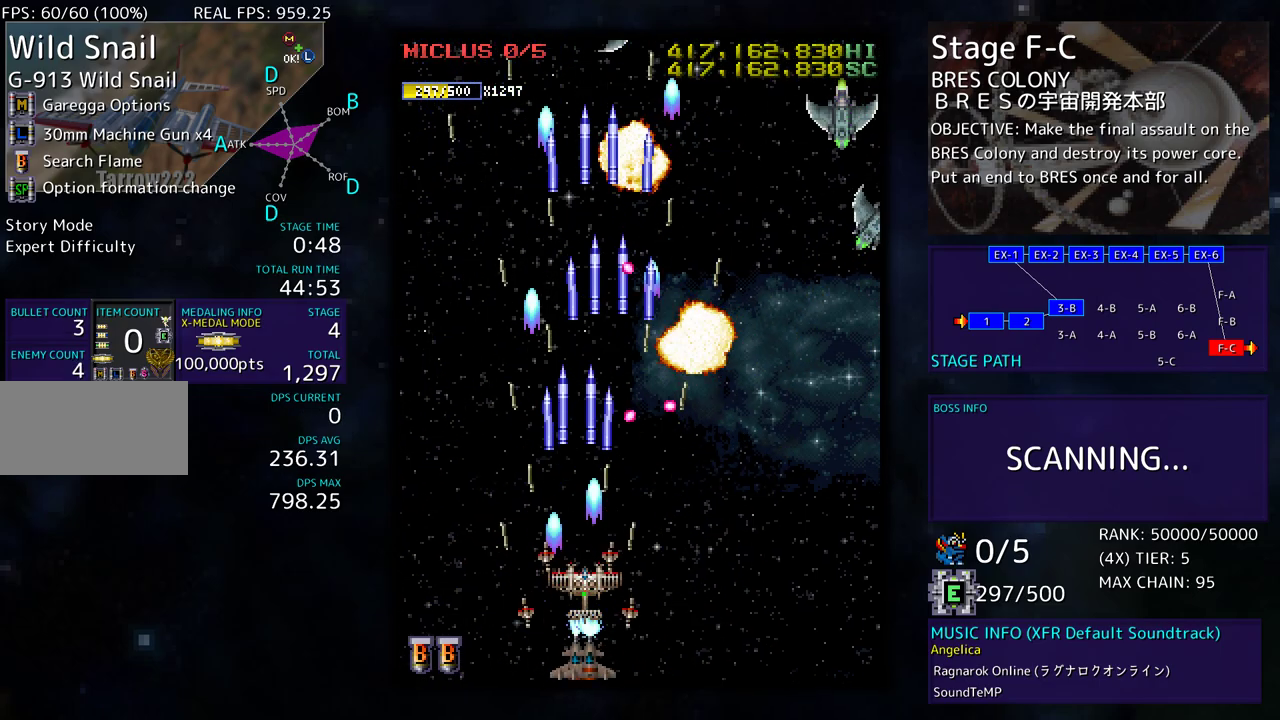
{"buttons": ["DPAD_RIGHT"], "events": [[183, "DPAD_RIGHT", "up"], [217, "DPAD_RIGHT", "down"], [383, "DPAD_DOWN", "up"], [383, "DPAD_RIGHT", "up"], [483, "DPAD_RIGHT", "down"]]}
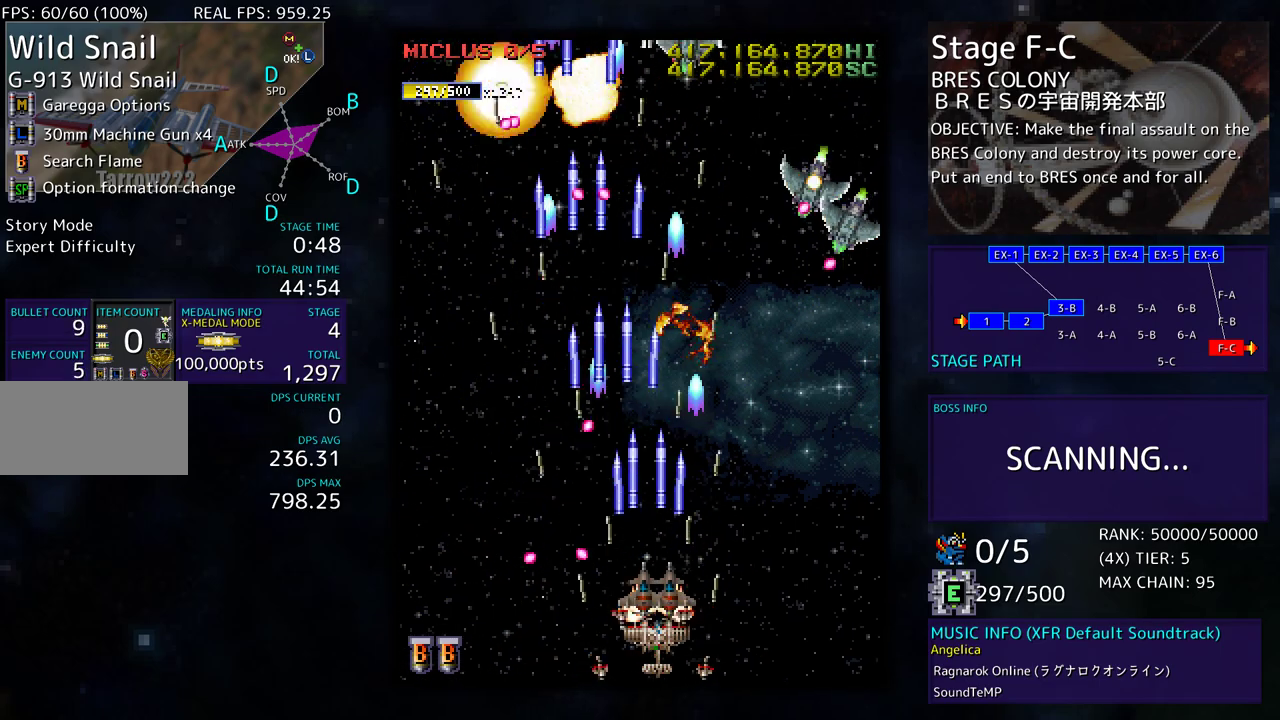
{"buttons": ["DPAD_RIGHT"], "events": [[67, "DPAD_RIGHT", "up"], [150, "DPAD_RIGHT", "down"], [200, "DPAD_RIGHT", "up"], [283, "DPAD_RIGHT", "down"], [367, "DPAD_RIGHT", "up"], [417, "DPAD_RIGHT", "down"]]}
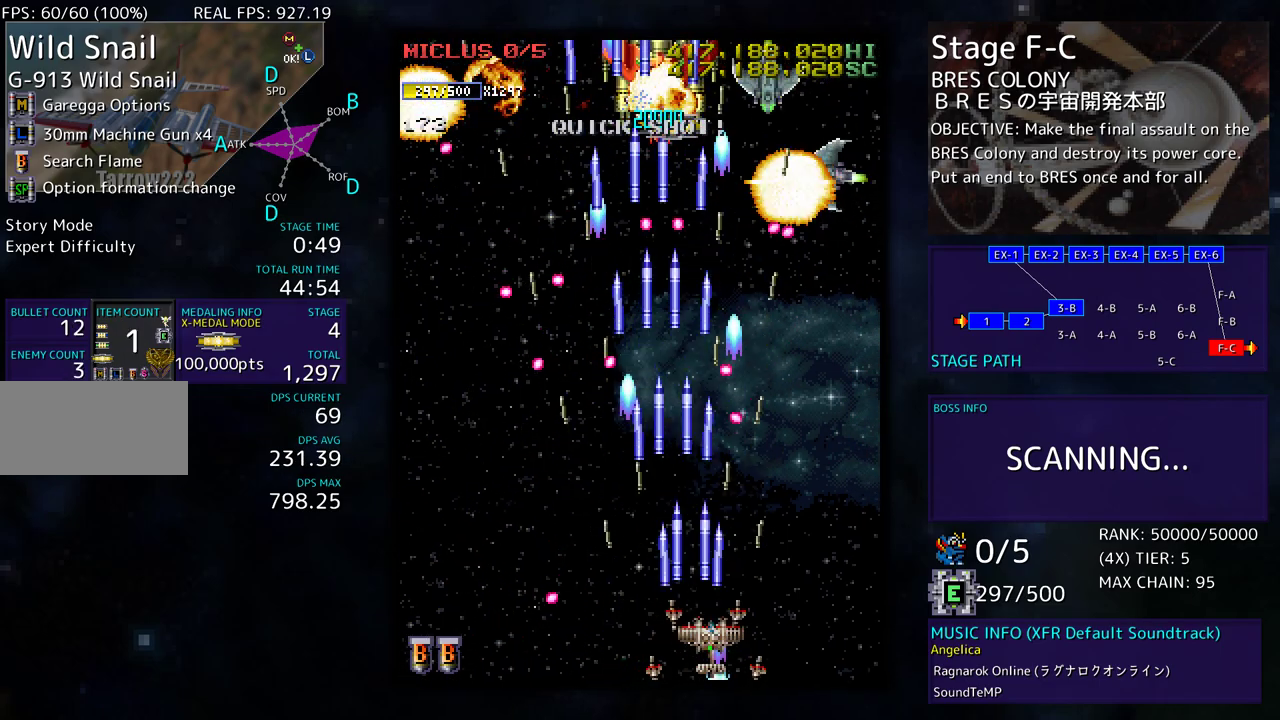
{"buttons": ["DPAD_UP", "DPAD_RIGHT"], "events": [[167, "DPAD_RIGHT", "up"], [267, "DPAD_RIGHT", "down"], [350, "DPAD_RIGHT", "up"], [417, "DPAD_RIGHT", "down"], [433, "DPAD_UP", "down"]]}
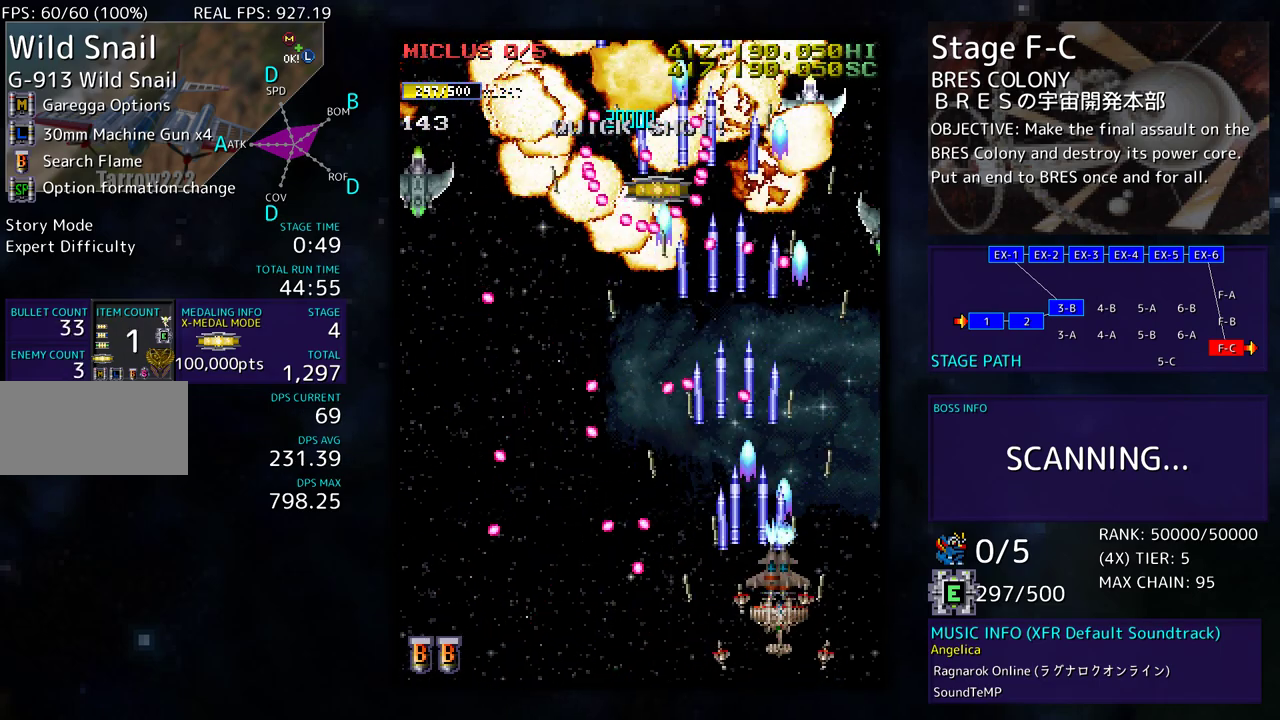
{"buttons": [], "events": [[283, "DPAD_RIGHT", "up"], [283, "DPAD_UP", "up"], [367, "DPAD_UP", "down"], [383, "DPAD_RIGHT", "down"], [450, "DPAD_UP", "up"], [467, "DPAD_RIGHT", "up"]]}
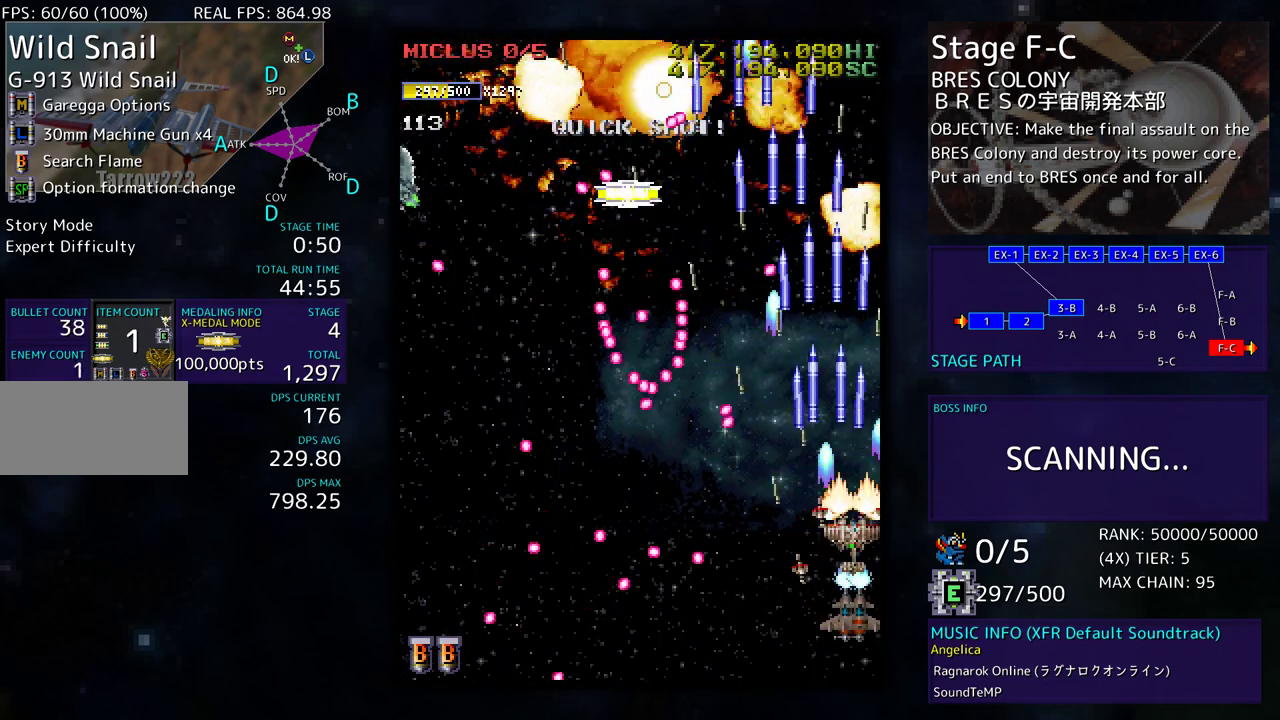
{"buttons": [], "events": [[200, "DPAD_UP", "down"], [450, "DPAD_UP", "up"]]}
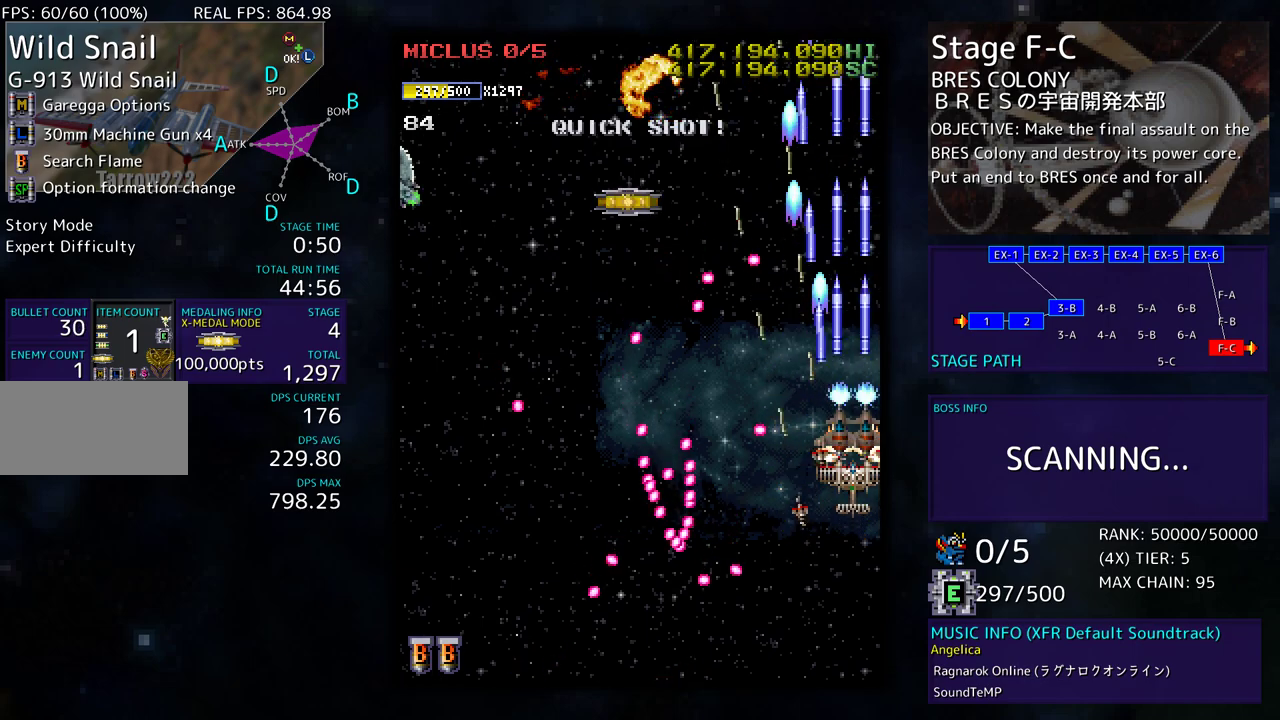
{"buttons": ["DPAD_DOWN"], "events": [[150, "DPAD_UP", "down"], [167, "DPAD_RIGHT", "down"], [200, "DPAD_DOWN", "down"], [200, "DPAD_UP", "up"], [233, "DPAD_RIGHT", "up"], [267, "DPAD_LEFT", "down"], [400, "DPAD_LEFT", "up"]]}
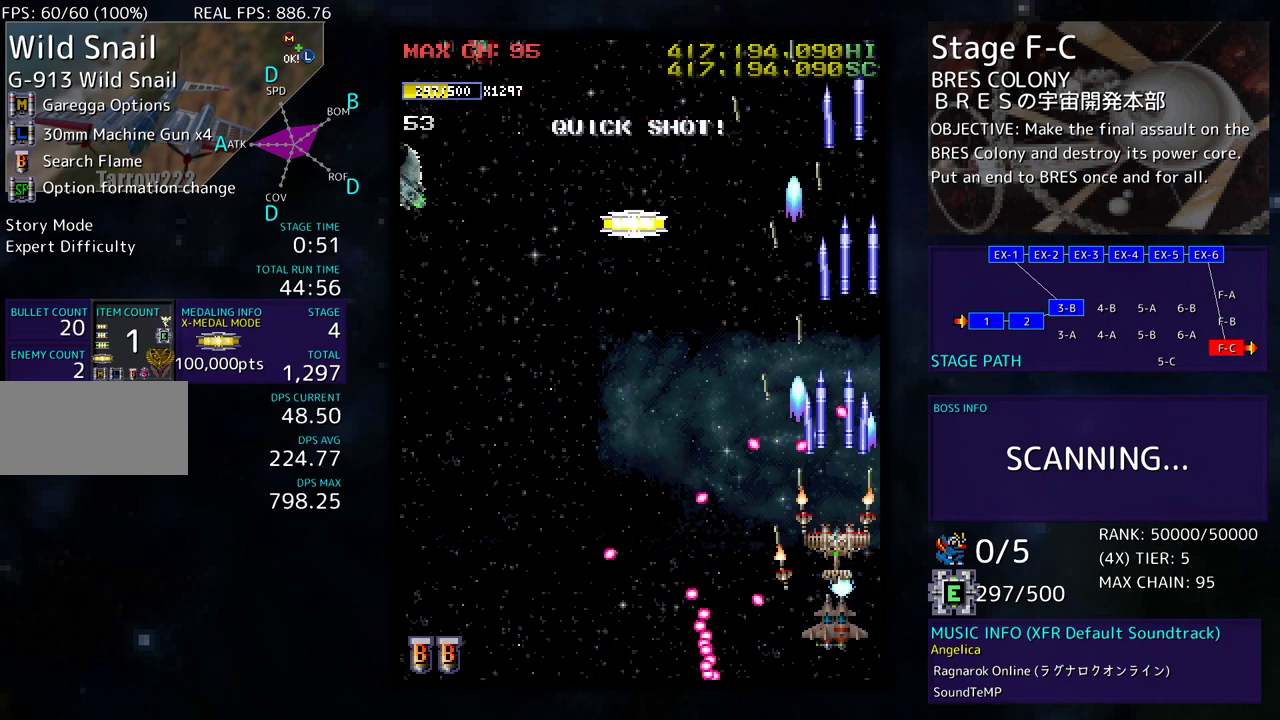
{"buttons": ["DPAD_UP", "DPAD_LEFT"], "events": [[83, "DPAD_DOWN", "up"], [283, "DPAD_LEFT", "down"], [283, "DPAD_UP", "down"]]}
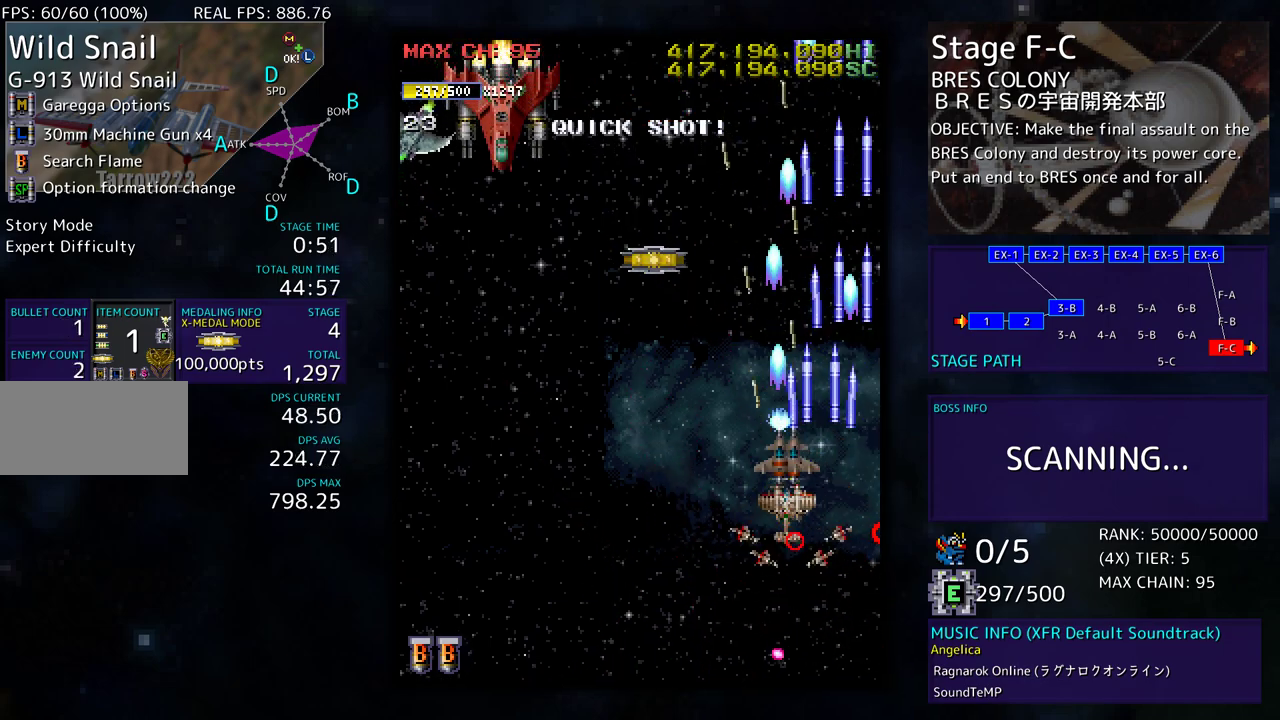
{"buttons": ["DPAD_LEFT"], "events": [[50, "DPAD_UP", "up"]]}
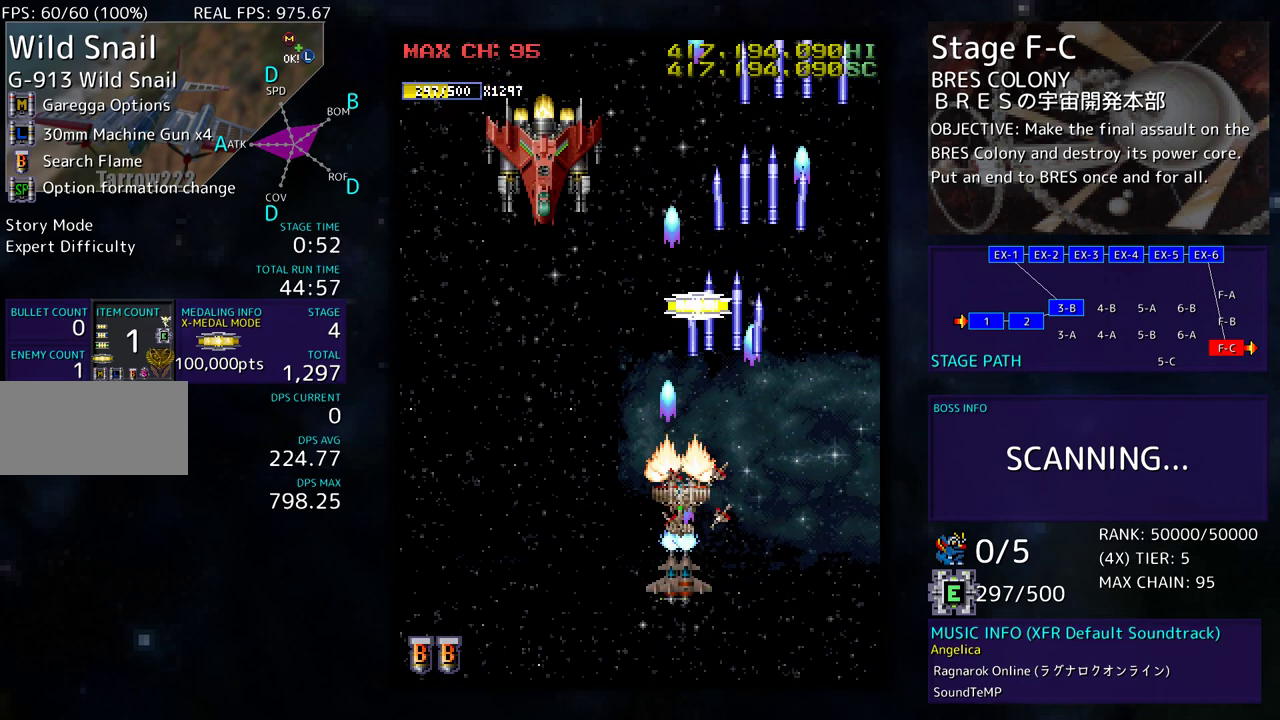
{"buttons": ["DPAD_DOWN", "DPAD_RIGHT"], "events": [[417, "DPAD_DOWN", "down"], [450, "DPAD_LEFT", "up"], [483, "DPAD_RIGHT", "down"]]}
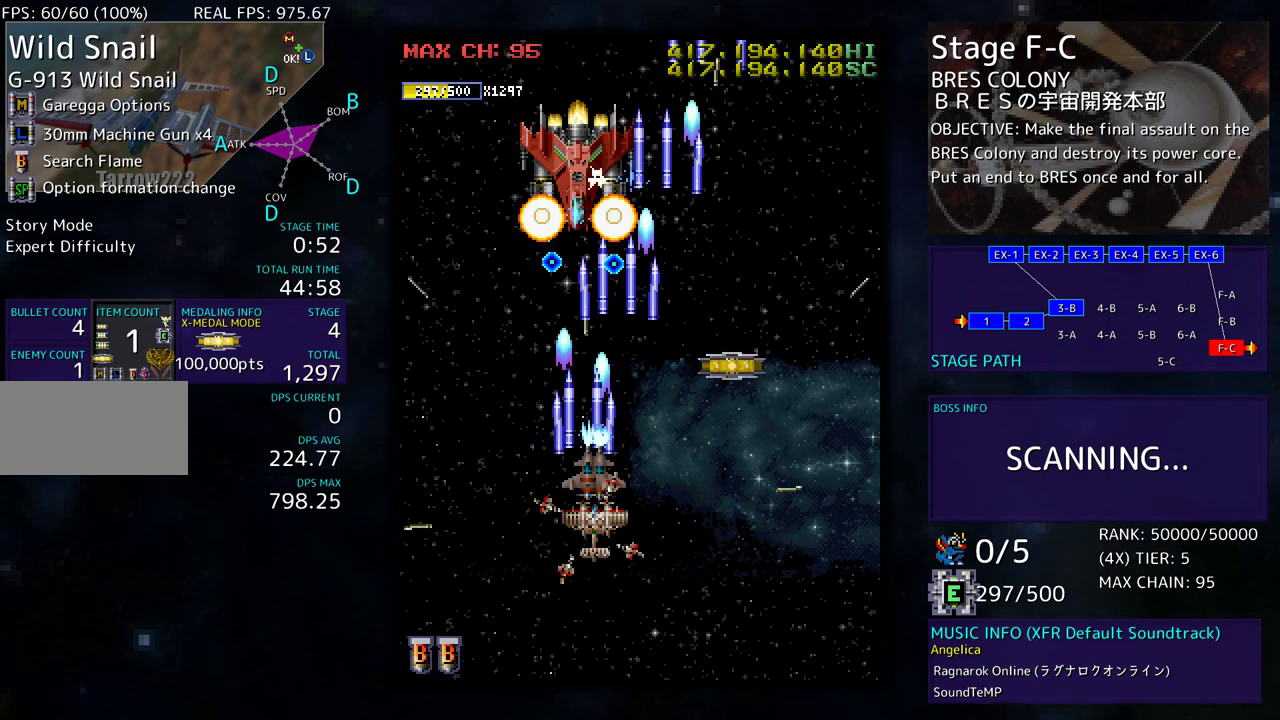
{"buttons": ["DPAD_DOWN", "DPAD_RIGHT"], "events": [[33, "DPAD_RIGHT", "up"], [50, "DPAD_DOWN", "up"], [100, "DPAD_DOWN", "down"], [267, "DPAD_RIGHT", "down"]]}
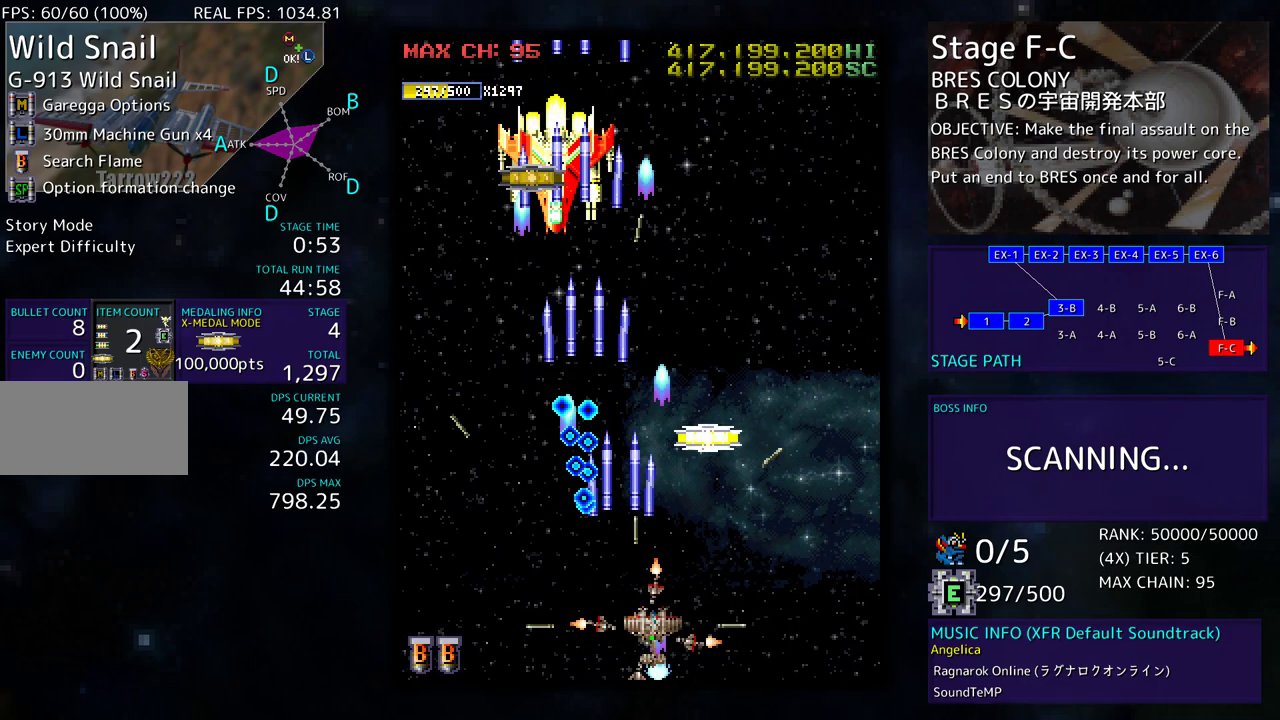
{"buttons": ["DPAD_UP", "DPAD_LEFT"], "events": [[17, "DPAD_DOWN", "up"], [83, "DPAD_UP", "down"], [383, "DPAD_RIGHT", "up"], [400, "DPAD_LEFT", "down"]]}
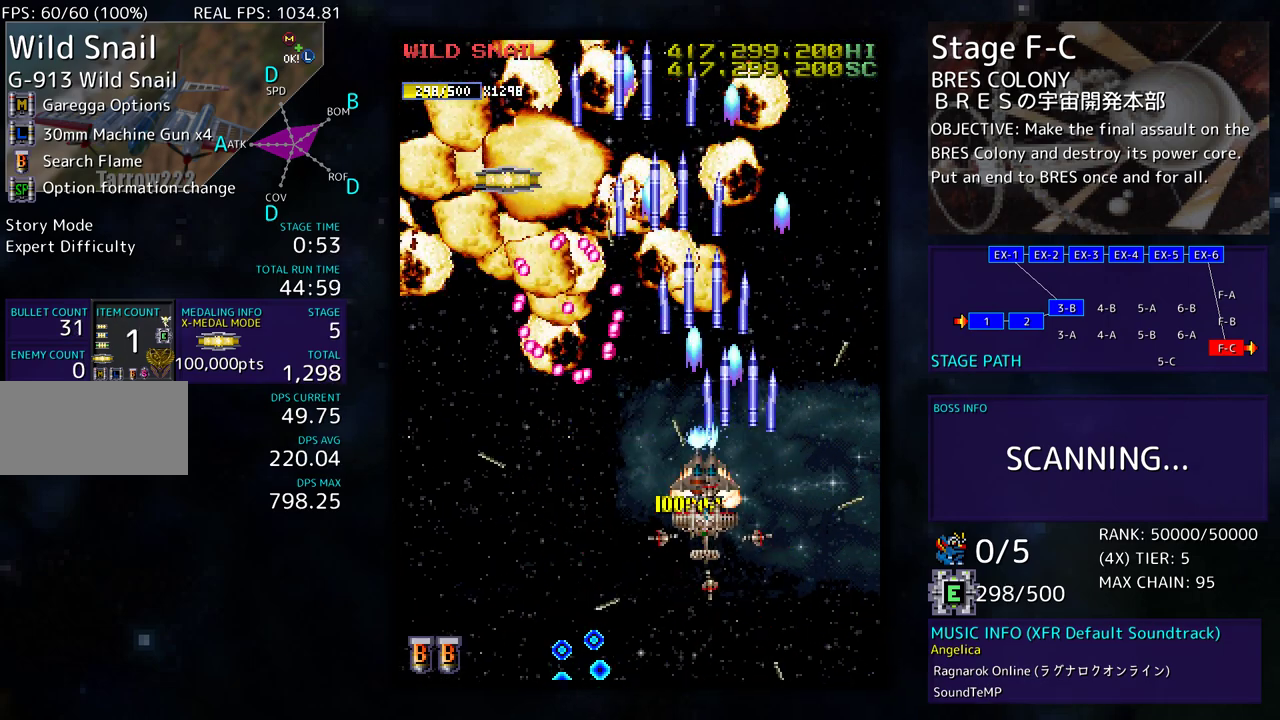
{"buttons": ["DPAD_LEFT"], "events": [[17, "DPAD_UP", "up"], [33, "DPAD_DOWN", "down"], [100, "DPAD_DOWN", "up"], [200, "DPAD_DOWN", "down"], [433, "DPAD_DOWN", "up"]]}
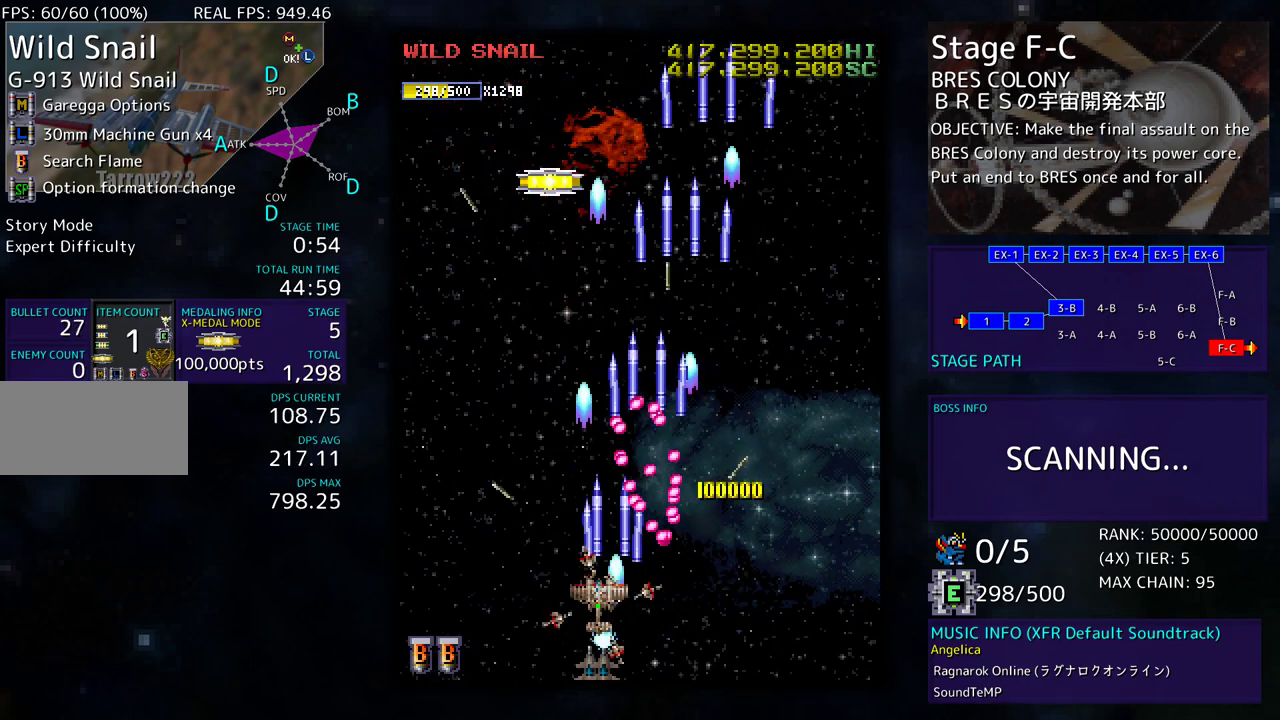
{"buttons": ["DPAD_UP", "DPAD_RIGHT"], "events": [[50, "DPAD_UP", "down"], [250, "DPAD_LEFT", "up"], [300, "DPAD_RIGHT", "down"]]}
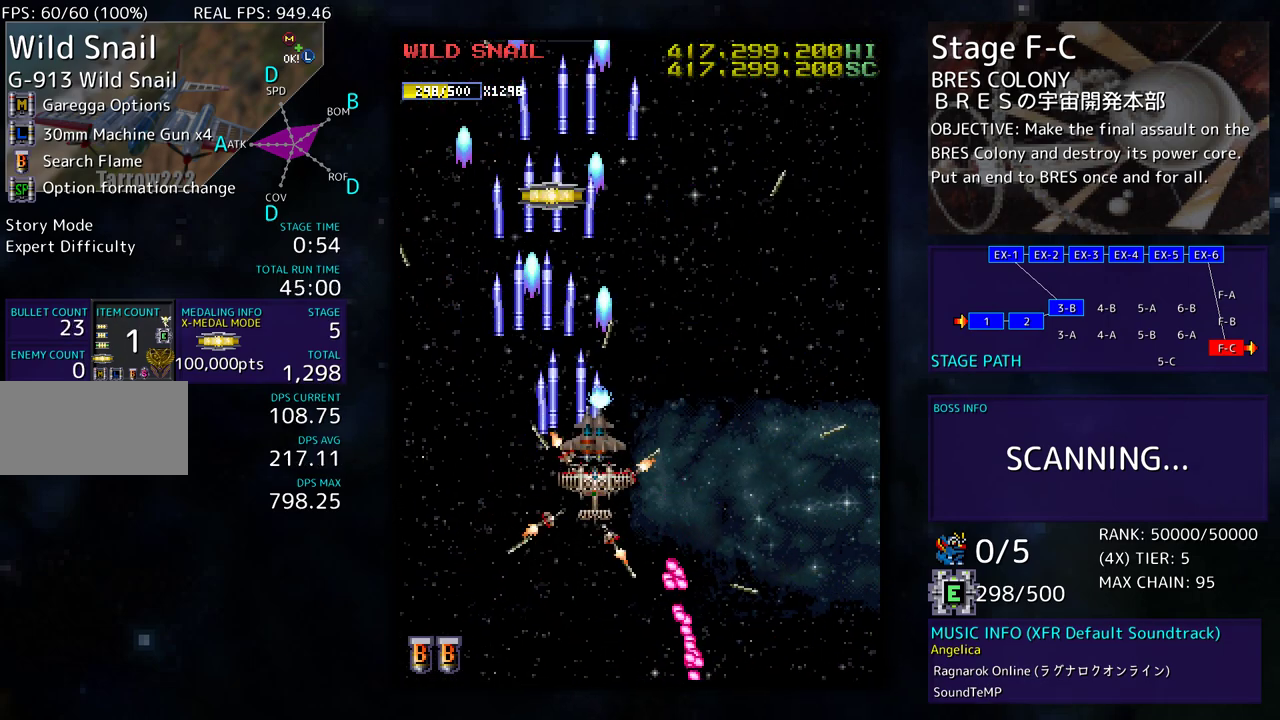
{"buttons": ["DPAD_RIGHT"], "events": [[183, "DPAD_UP", "up"], [417, "DPAD_RIGHT", "up"], [500, "DPAD_RIGHT", "down"]]}
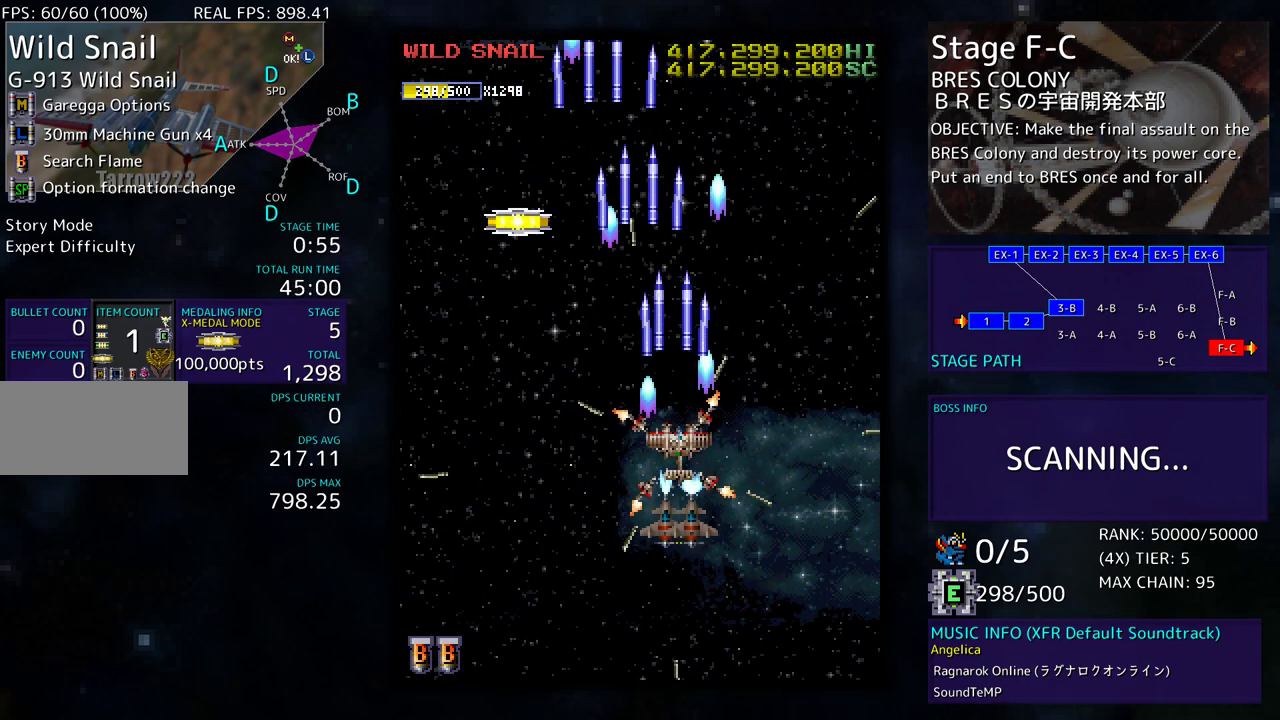
{"buttons": ["DPAD_DOWN", "DPAD_LEFT"], "events": [[67, "DPAD_RIGHT", "up"], [150, "DPAD_RIGHT", "down"], [250, "DPAD_RIGHT", "up"], [300, "DPAD_RIGHT", "down"], [417, "DPAD_DOWN", "down"], [450, "DPAD_RIGHT", "up"], [467, "DPAD_LEFT", "down"]]}
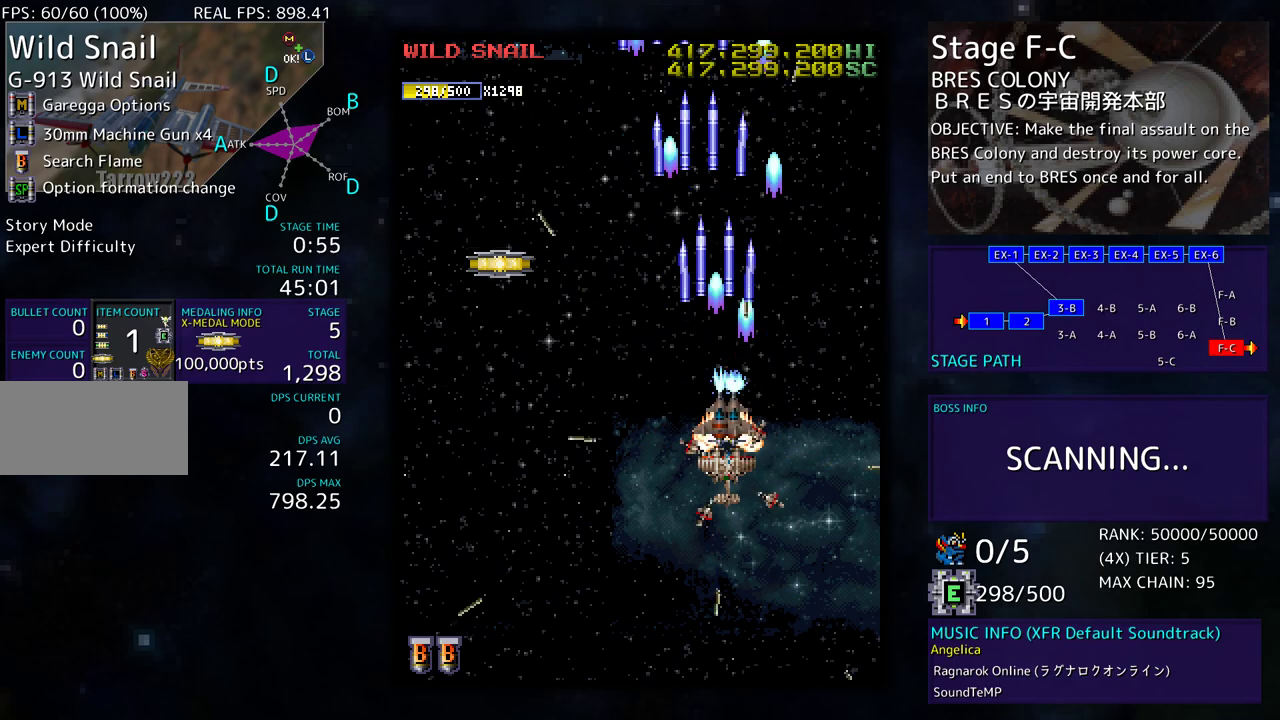
{"buttons": ["DPAD_UP", "DPAD_LEFT"], "events": [[50, "DPAD_DOWN", "up"], [117, "DPAD_UP", "down"]]}
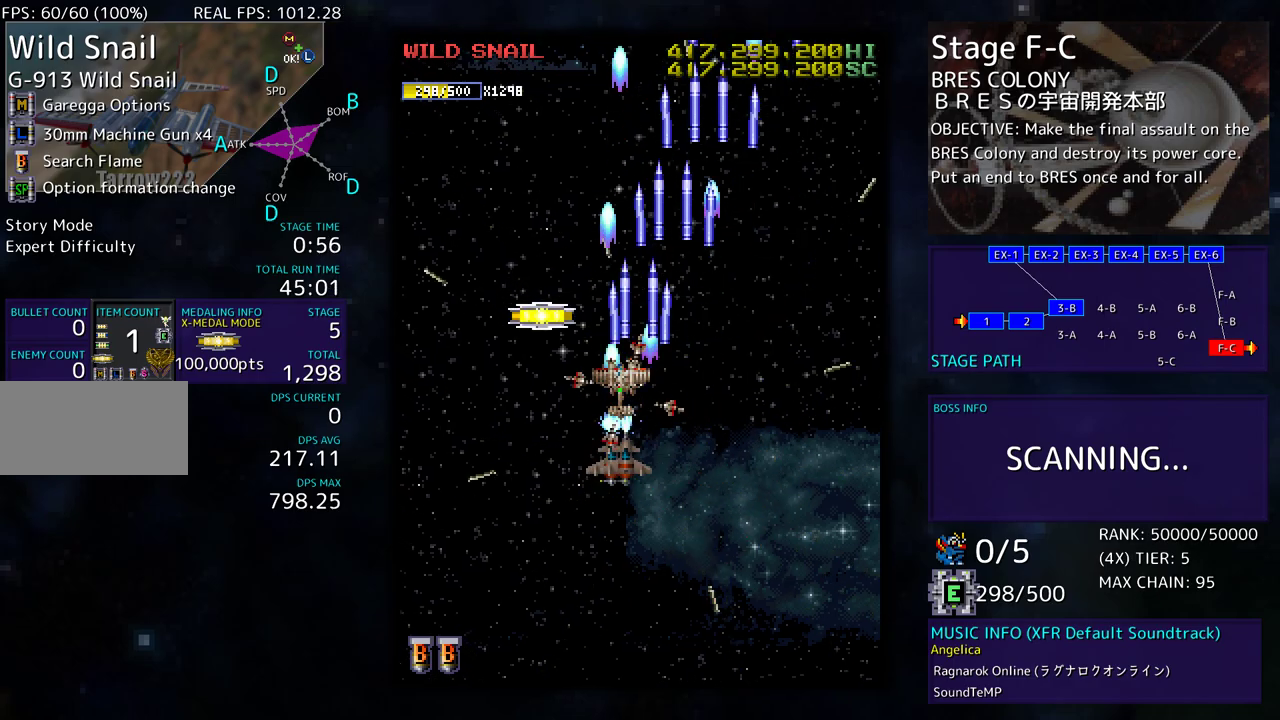
{"buttons": ["DPAD_DOWN", "DPAD_RIGHT"], "events": [[133, "DPAD_UP", "up"], [200, "DPAD_DOWN", "down"], [400, "DPAD_LEFT", "up"], [450, "DPAD_RIGHT", "down"]]}
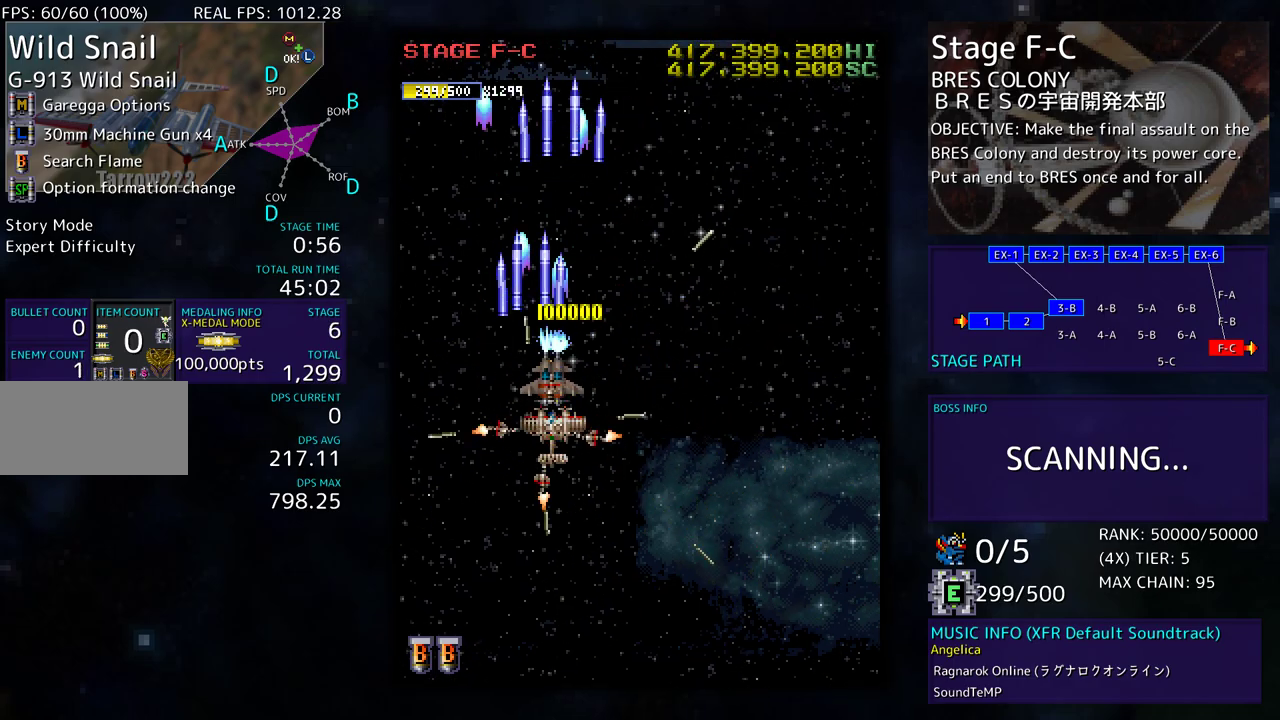
{"buttons": ["DPAD_RIGHT"], "events": [[283, "DPAD_DOWN", "up"], [300, "DPAD_RIGHT", "up"], [417, "DPAD_RIGHT", "down"]]}
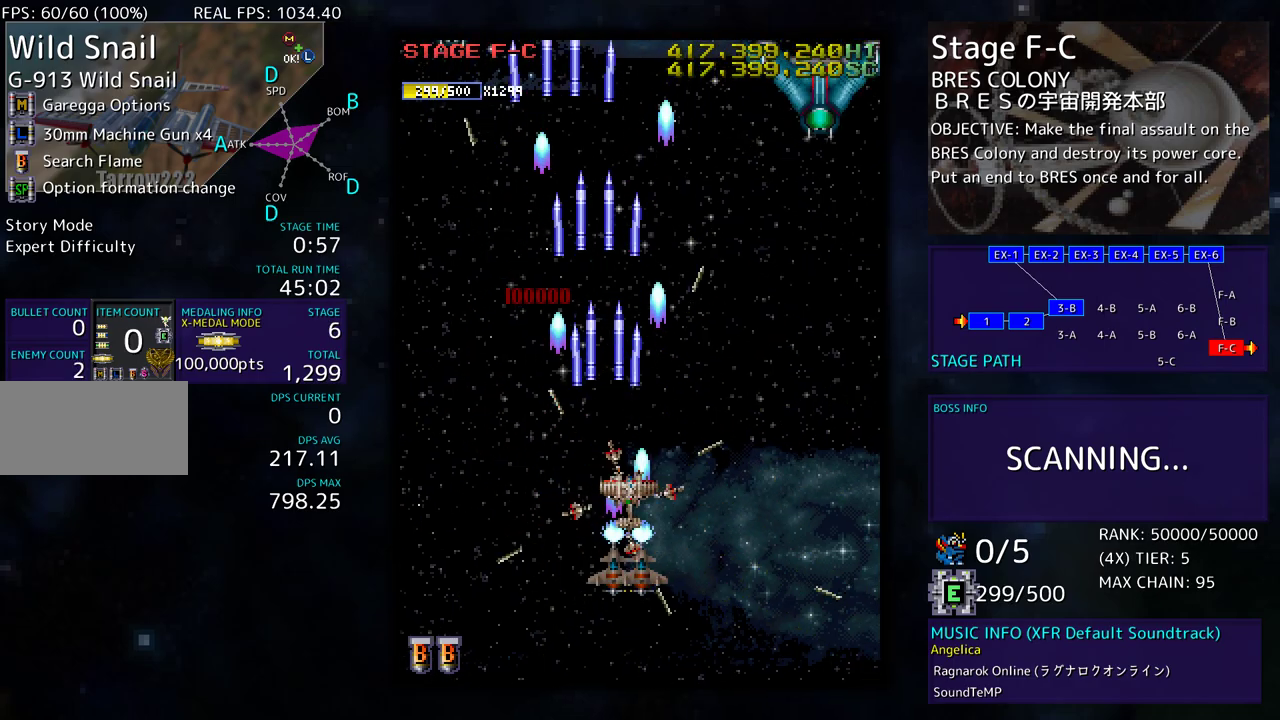
{"buttons": ["DPAD_UP", "DPAD_RIGHT"], "events": [[300, "DPAD_UP", "down"]]}
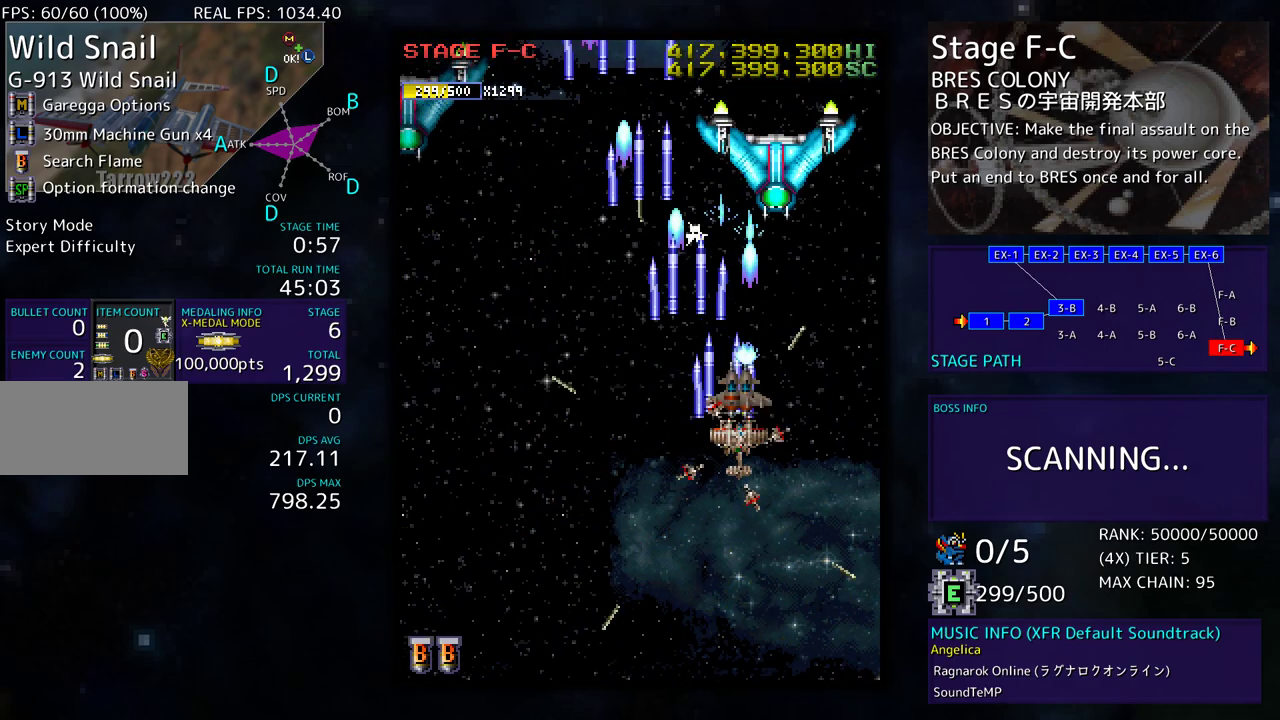
{"buttons": ["DPAD_DOWN", "DPAD_LEFT"], "events": [[117, "DPAD_UP", "up"], [133, "DPAD_LEFT", "down"], [133, "DPAD_RIGHT", "up"], [133, "DPAD_UP", "down"], [150, "DPAD_UP", "up"], [450, "DPAD_DOWN", "down"]]}
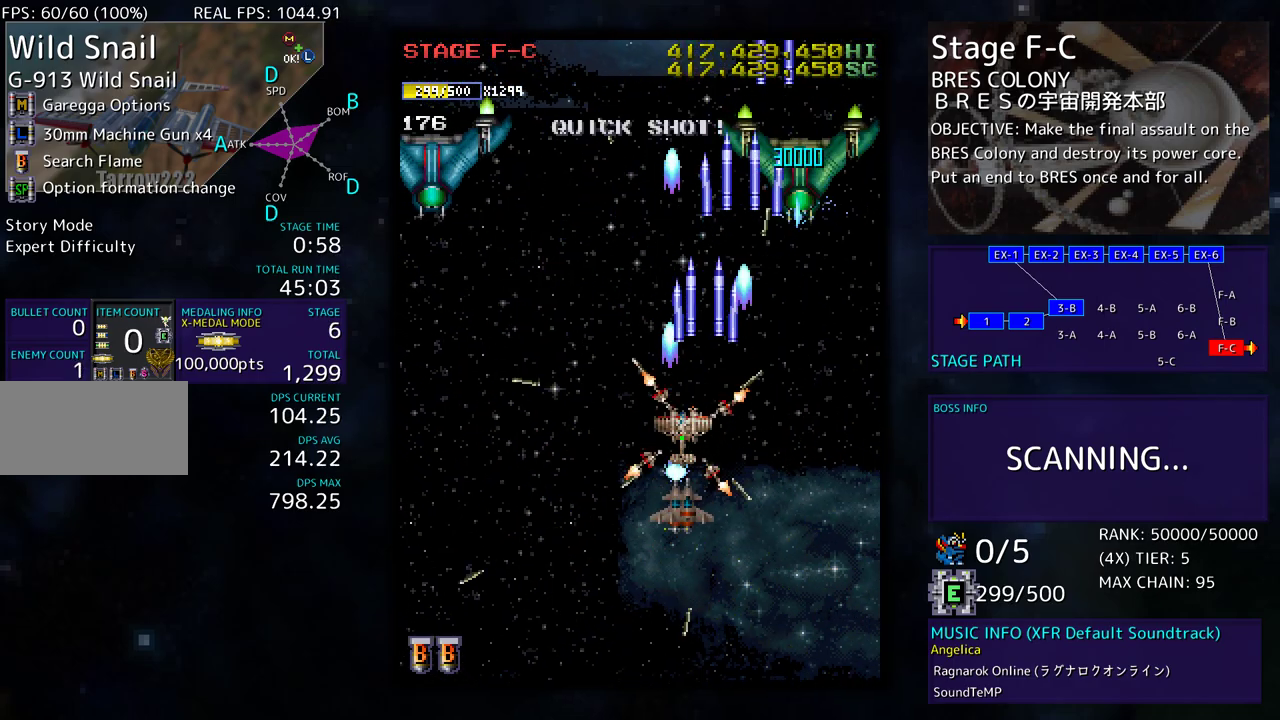
{"buttons": ["DPAD_LEFT"], "events": [[133, "DPAD_DOWN", "up"]]}
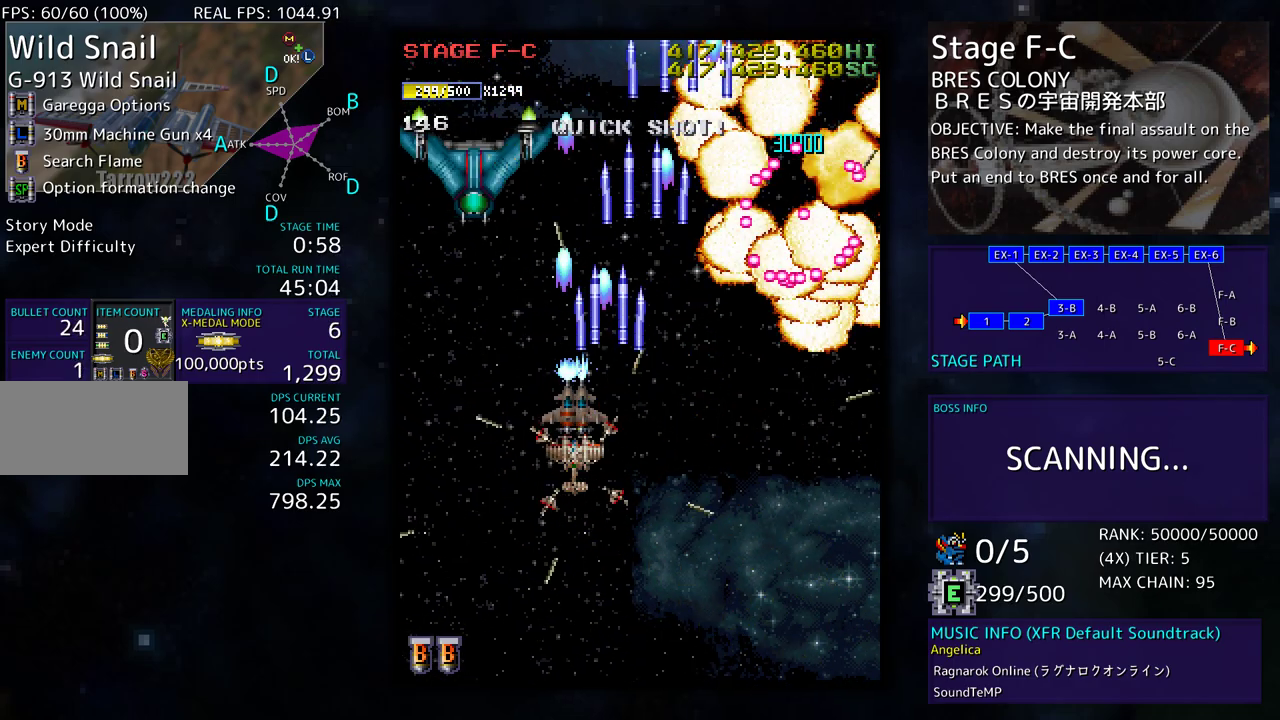
{"buttons": ["DPAD_DOWN"], "events": [[33, "DPAD_DOWN", "down"], [250, "DPAD_LEFT", "up"]]}
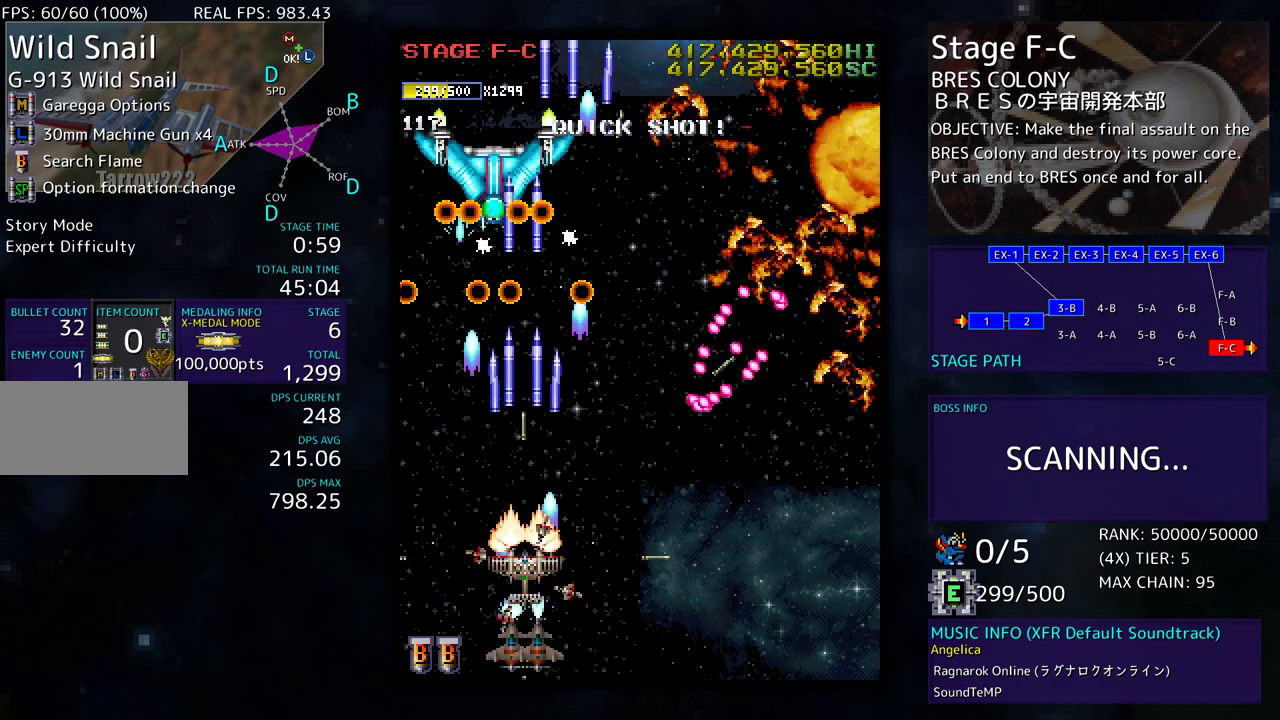
{"buttons": ["DPAD_DOWN", "DPAD_RIGHT"], "events": [[33, "DPAD_RIGHT", "down"]]}
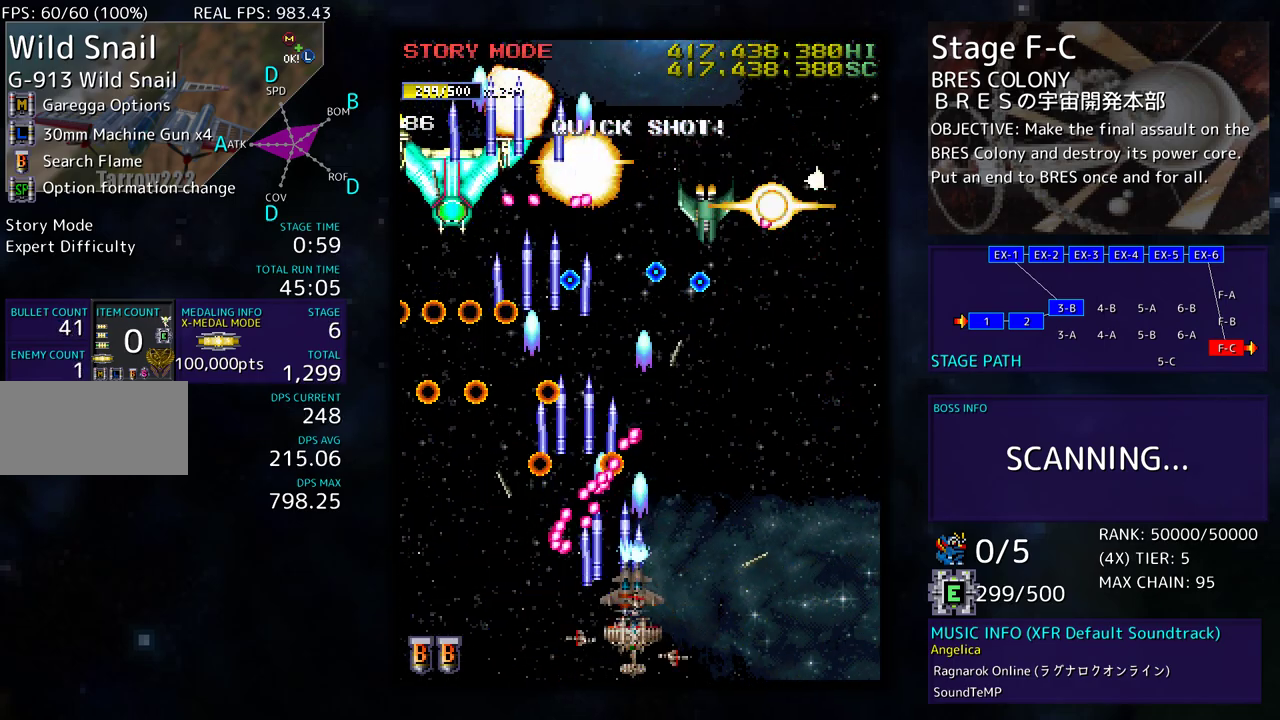
{"buttons": ["DPAD_UP", "DPAD_RIGHT"], "events": [[417, "DPAD_DOWN", "up"], [500, "DPAD_UP", "down"]]}